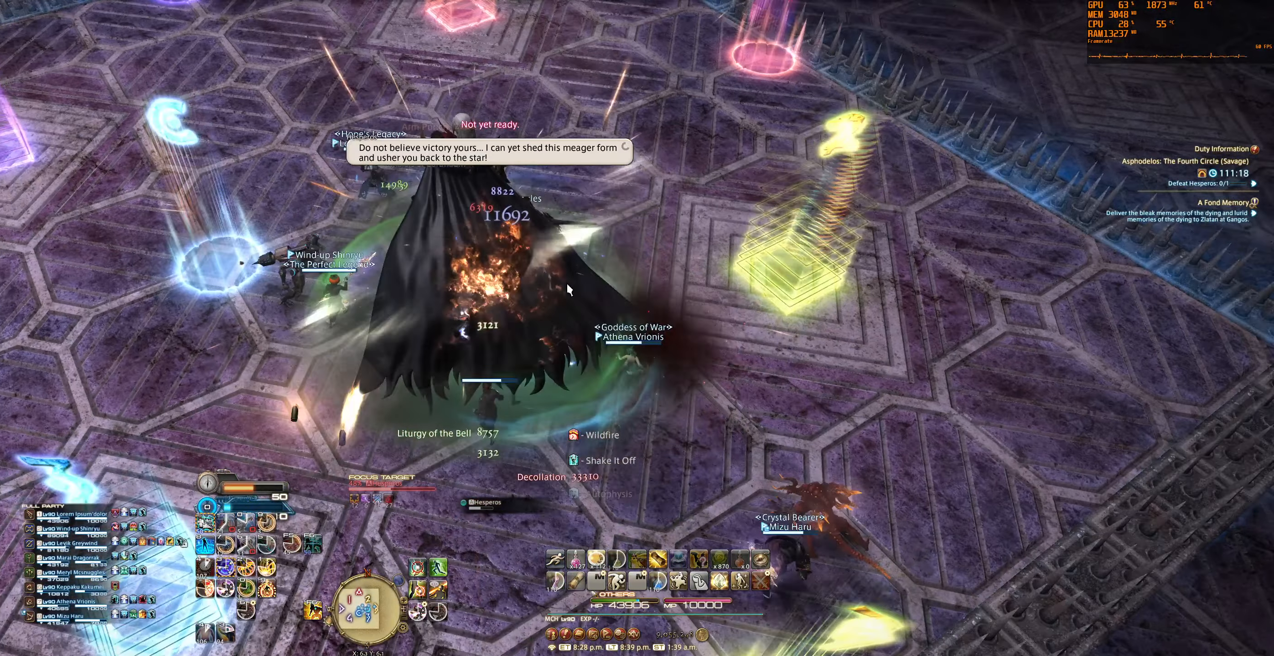
Gameplay with keyboard and mouse; each line is a JSON object with the keys and mouse buttons held at the frame after it. "events" lists presses ("down") and releases ("up") of "0", "1", "2", "3", "4", "5", "6", "7", "8", "9", "a", "alt", "b", "backslash", "backspace", "c", "caps_lock", "ctrl", "d", "e", "equals", "escape", "f", "f1", "f10", "f11", "f12", "f2", "f3", "f4", "f5", "f6", "f7", "f8", "f9", "g", "h", "j", "lbracket", "m", "minus", "n", "q", "r", "rbracket", "s", "shift", "space", "super", "t", "tab", "tilde", "u", "v", "w", "x", "y", "z", "mouse_left", "mouse_wheel", "mouse_right", "mouse_mb4" and "mouse_mb5" between this image and that frame as [ms after this image, input, new state], when the widget could be followed in between. "mouse_left", "mouse_wheel", "mouse_right", "mouse_mb4", "mouse_mb5" = the "left", "wheel", "right", "mb4", "mb5" buttons of the "mouse" list. No other keys are recorded. "wheel" means that the mouse wheel is clicked or scrolled. Not read: mouse_move.
{"keys": [], "mouse": [], "events": []}
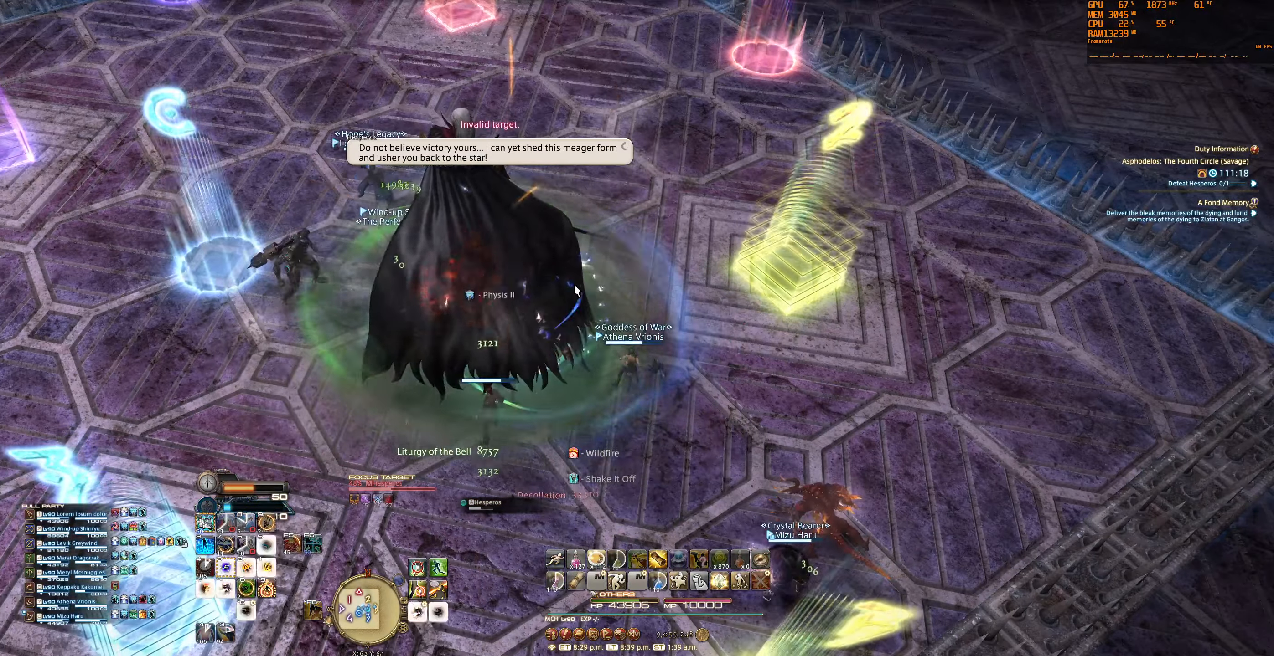
{"keys": [], "mouse": [], "events": []}
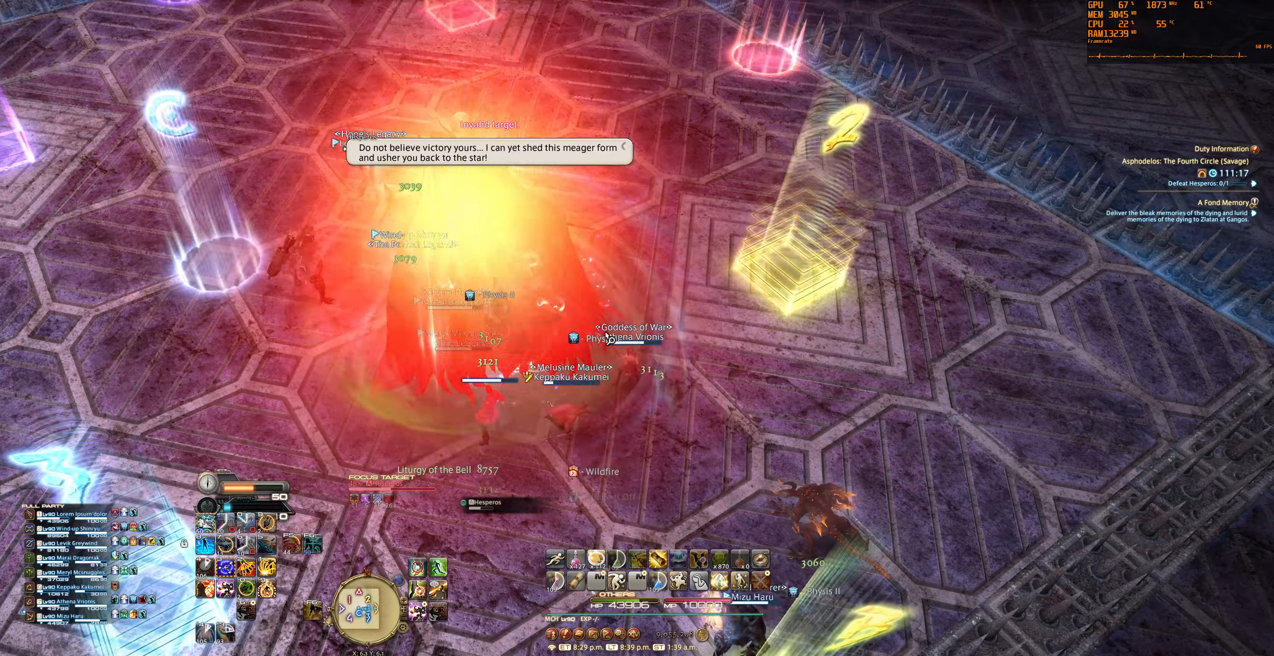
{"keys": [], "mouse": [], "events": []}
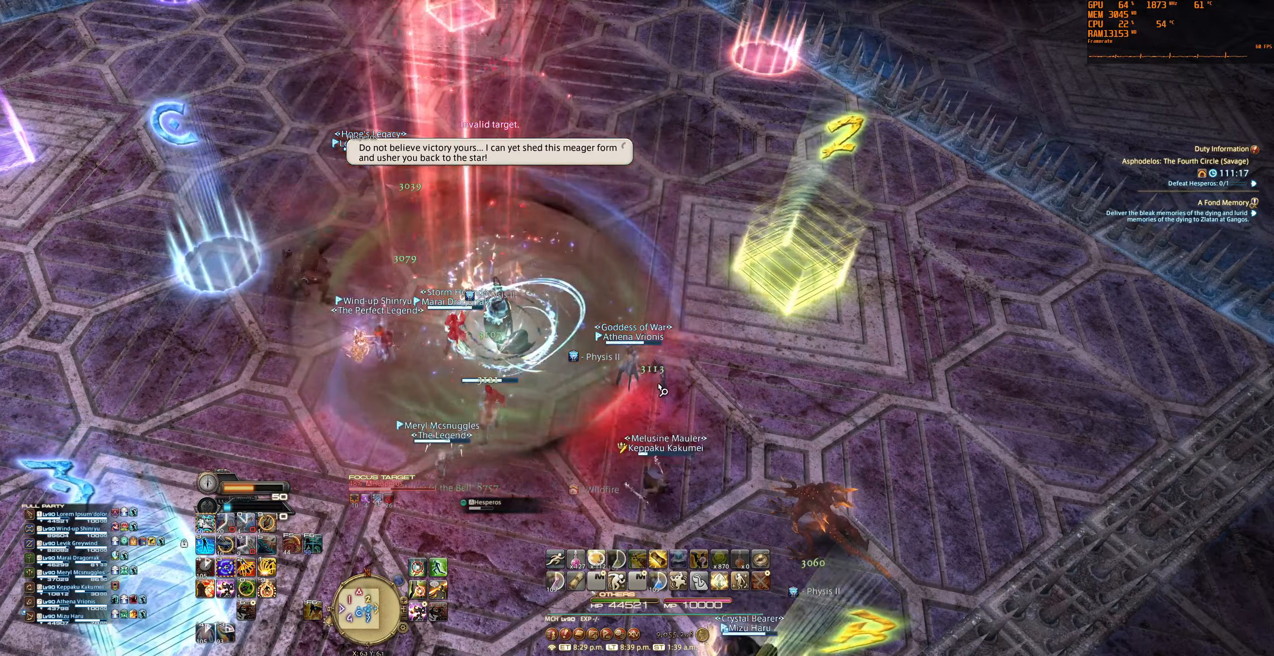
{"keys": [], "mouse": ["right"], "events": [[167, "mouse_right", "down"]]}
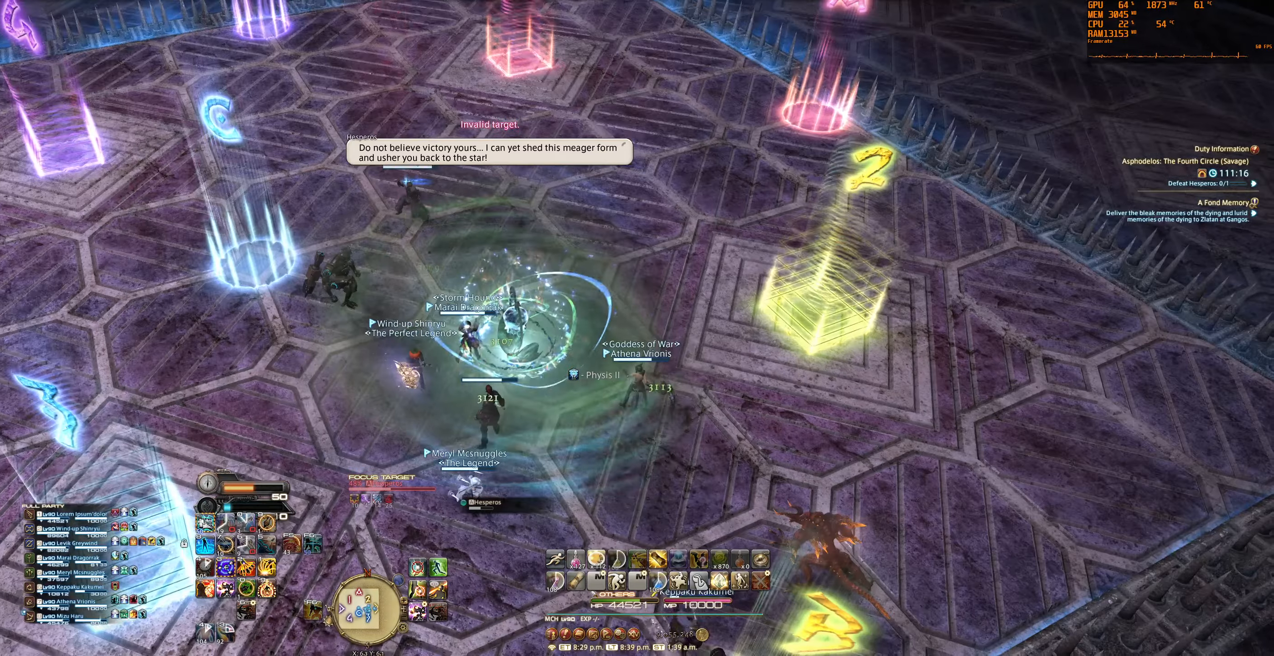
{"keys": [], "mouse": [], "events": [[234, "mouse_right", "up"]]}
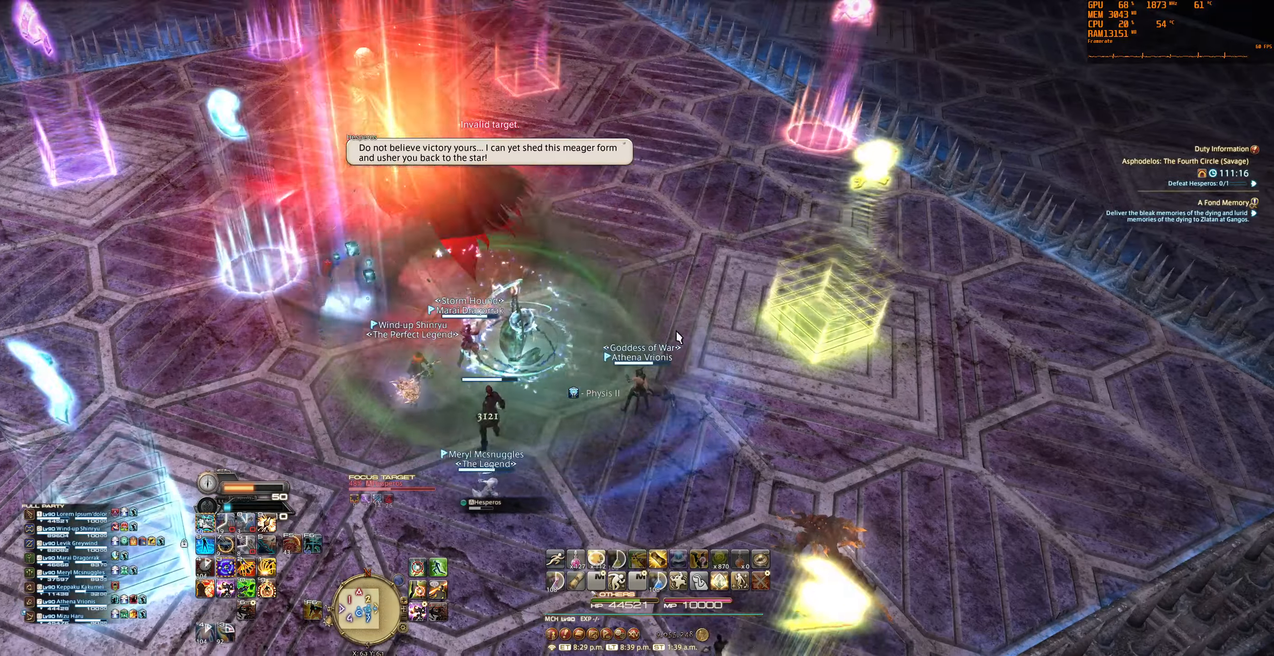
{"keys": [], "mouse": [], "events": [[200, "mouse_left", "down"], [300, "mouse_left", "up"]]}
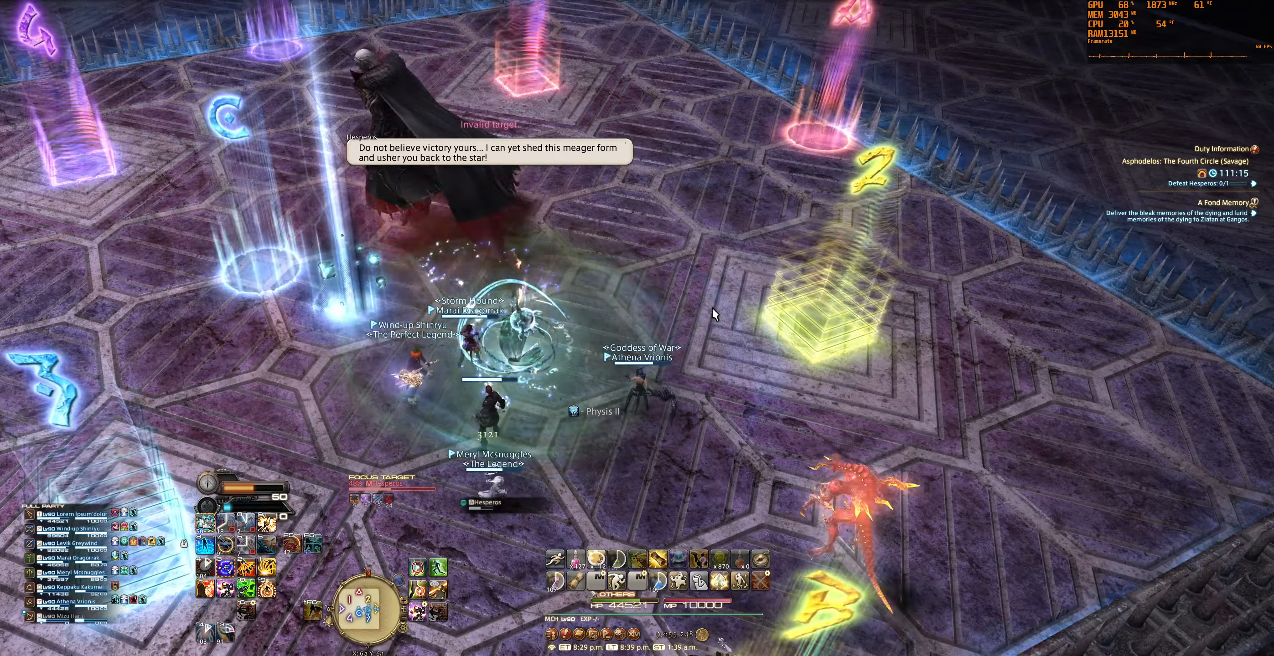
{"keys": [], "mouse": ["right"], "events": [[200, "mouse_right", "down"]]}
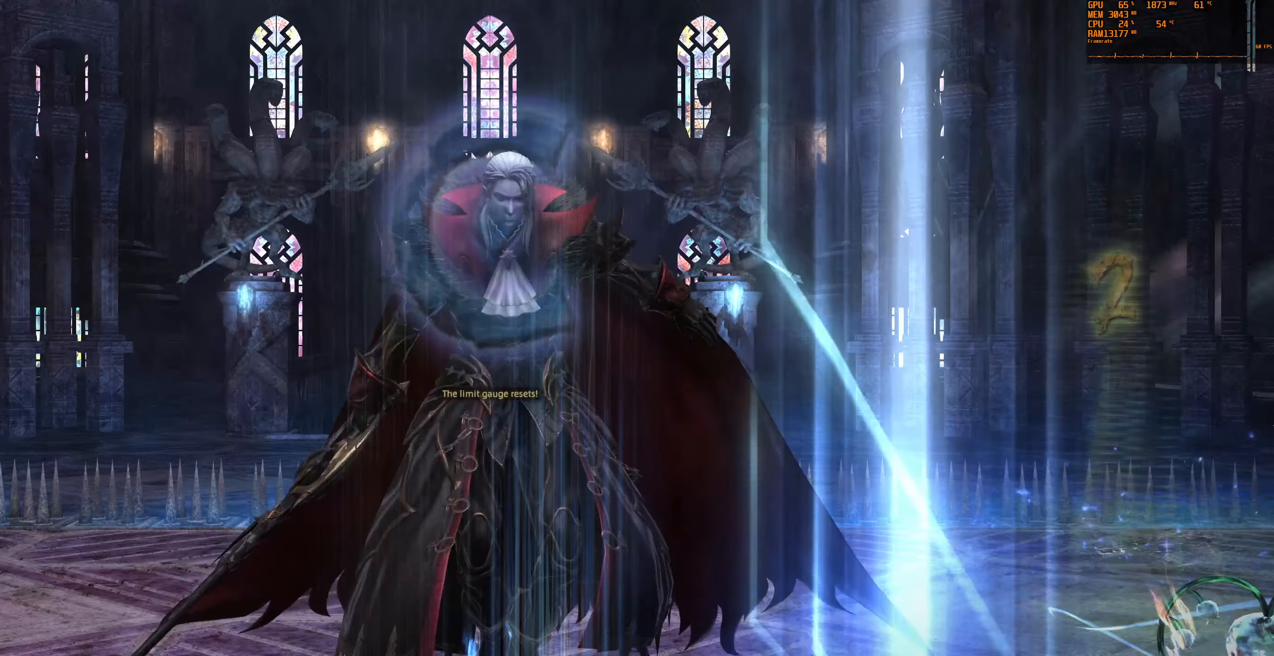
{"keys": [], "mouse": [], "events": [[467, "mouse_right", "up"]]}
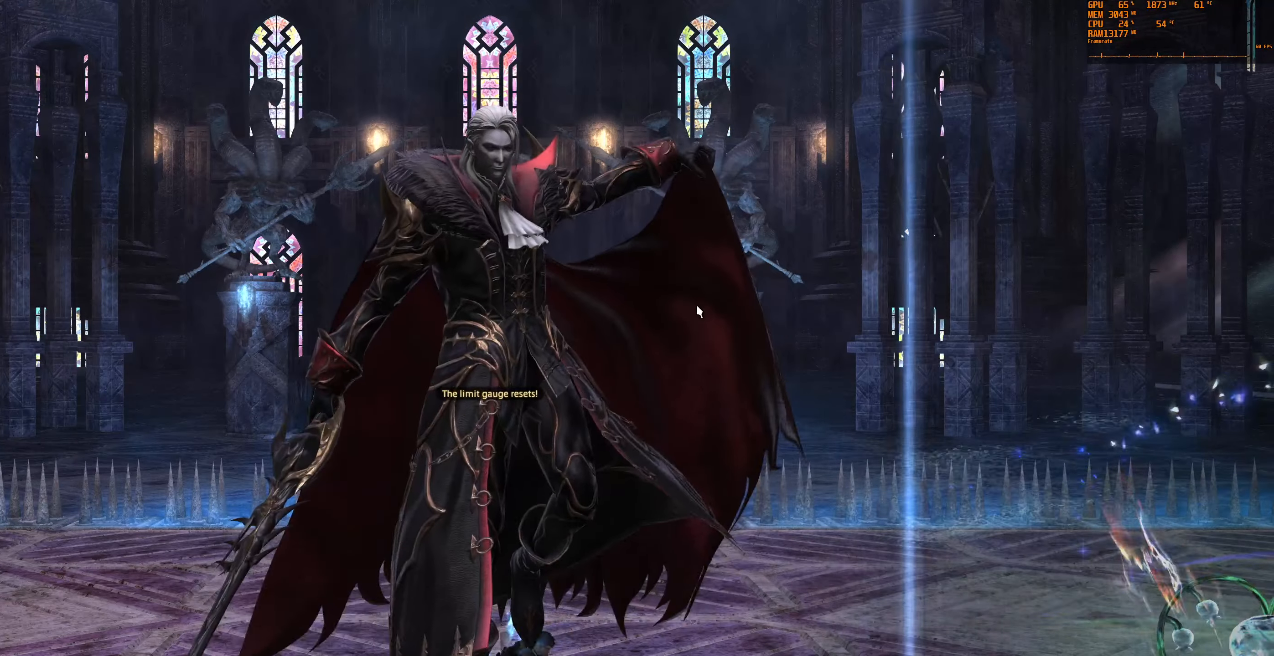
{"keys": [], "mouse": [], "events": []}
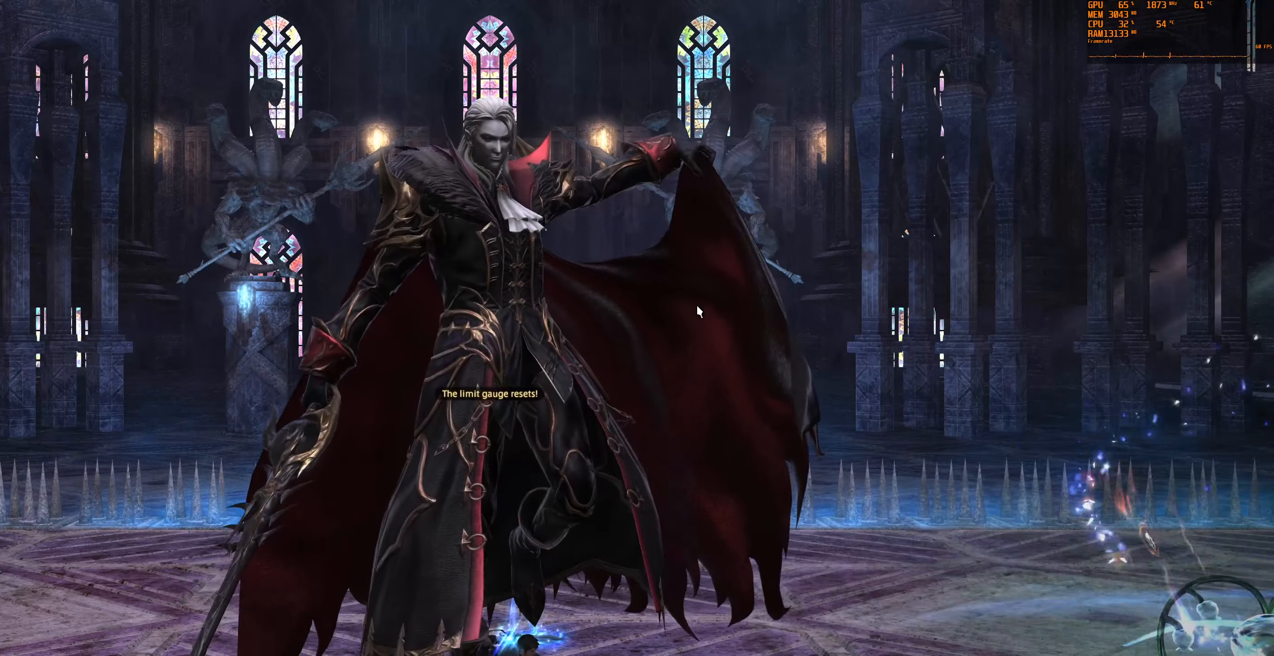
{"keys": [], "mouse": [], "events": []}
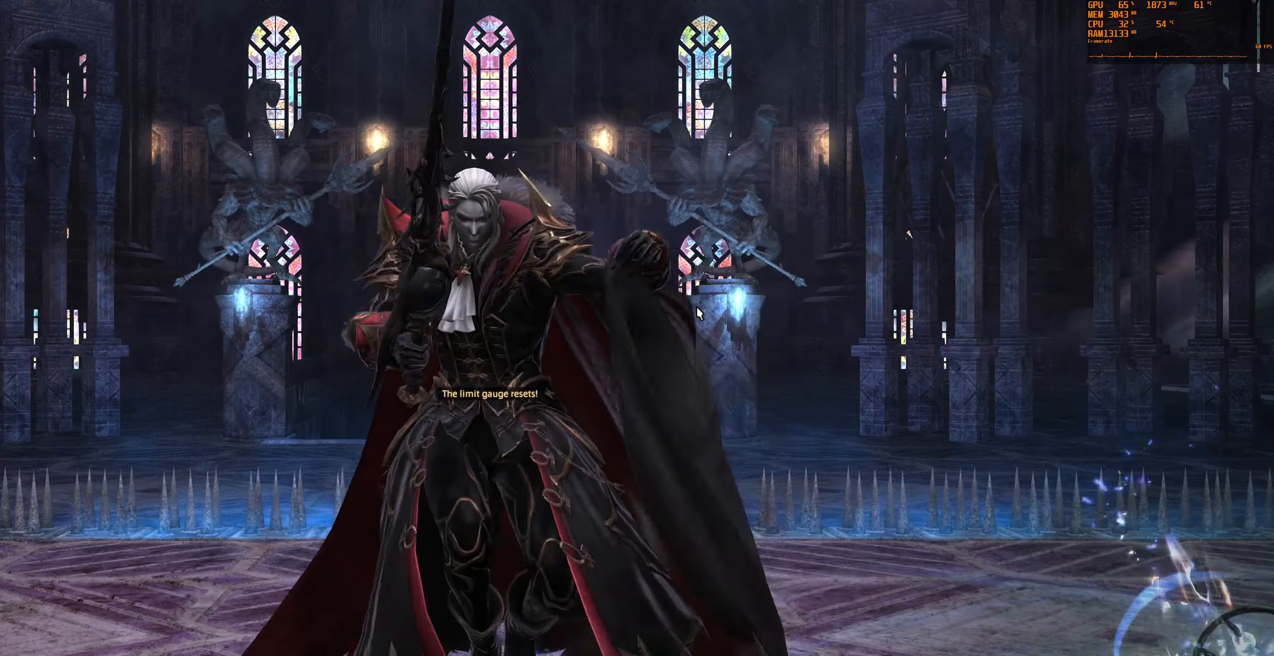
{"keys": [], "mouse": [], "events": []}
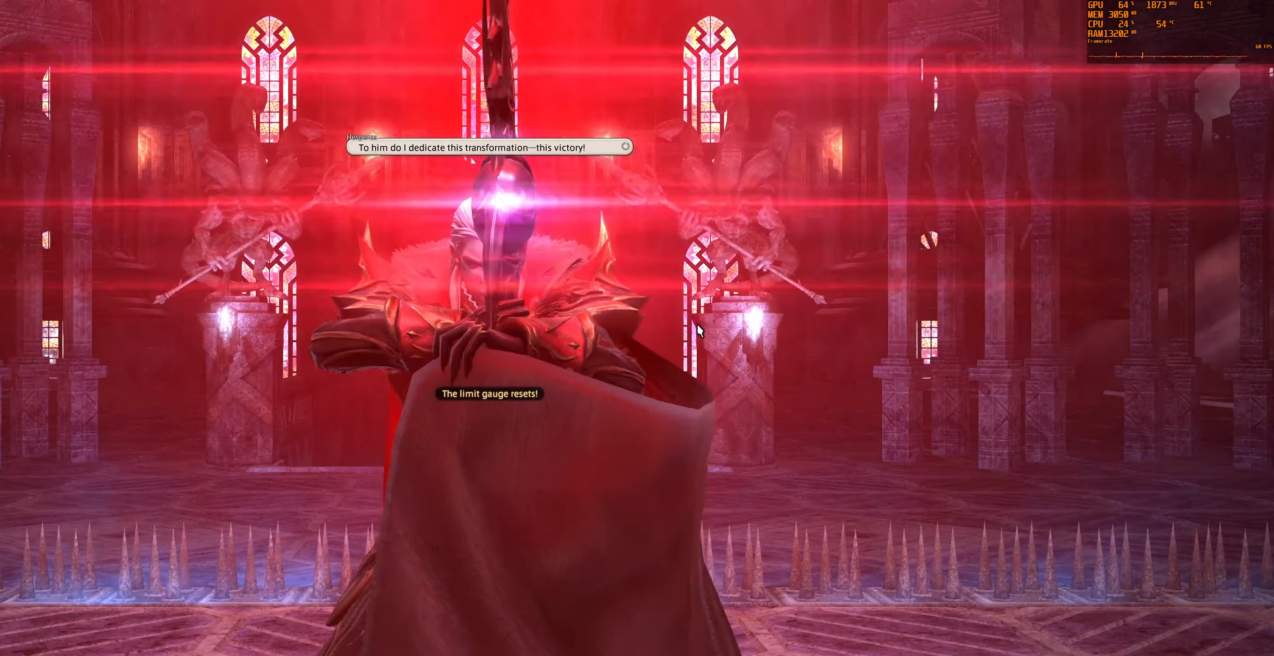
{"keys": [], "mouse": [], "events": []}
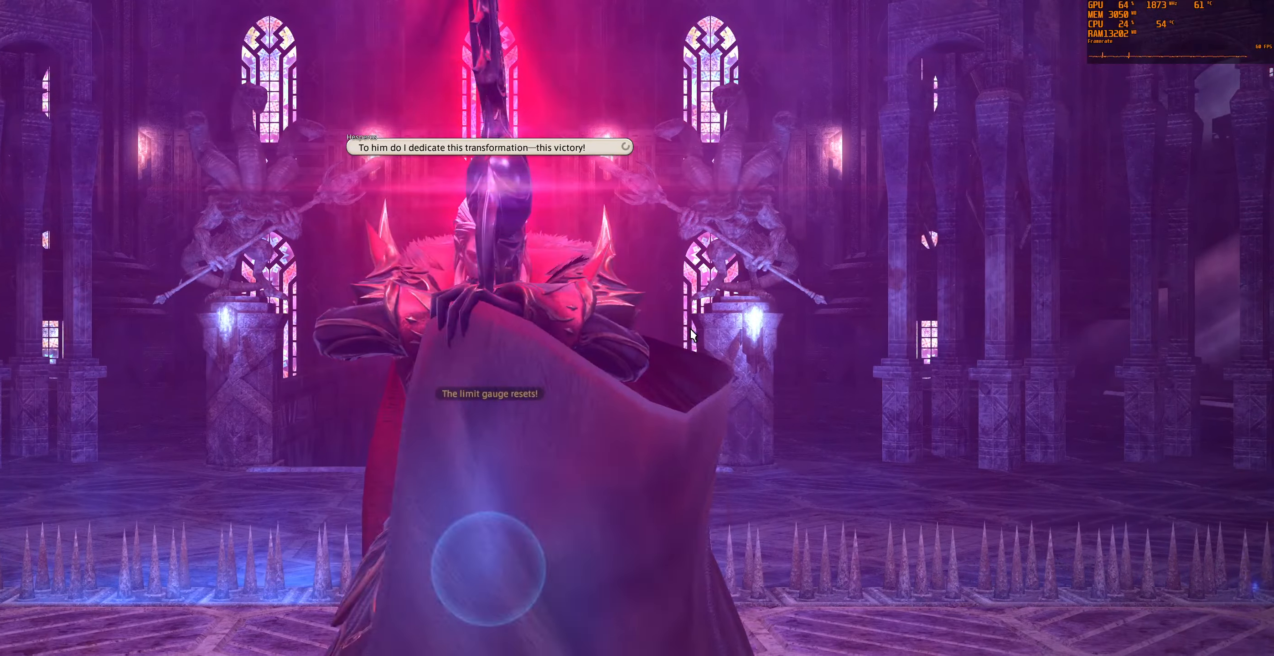
{"keys": [], "mouse": [], "events": []}
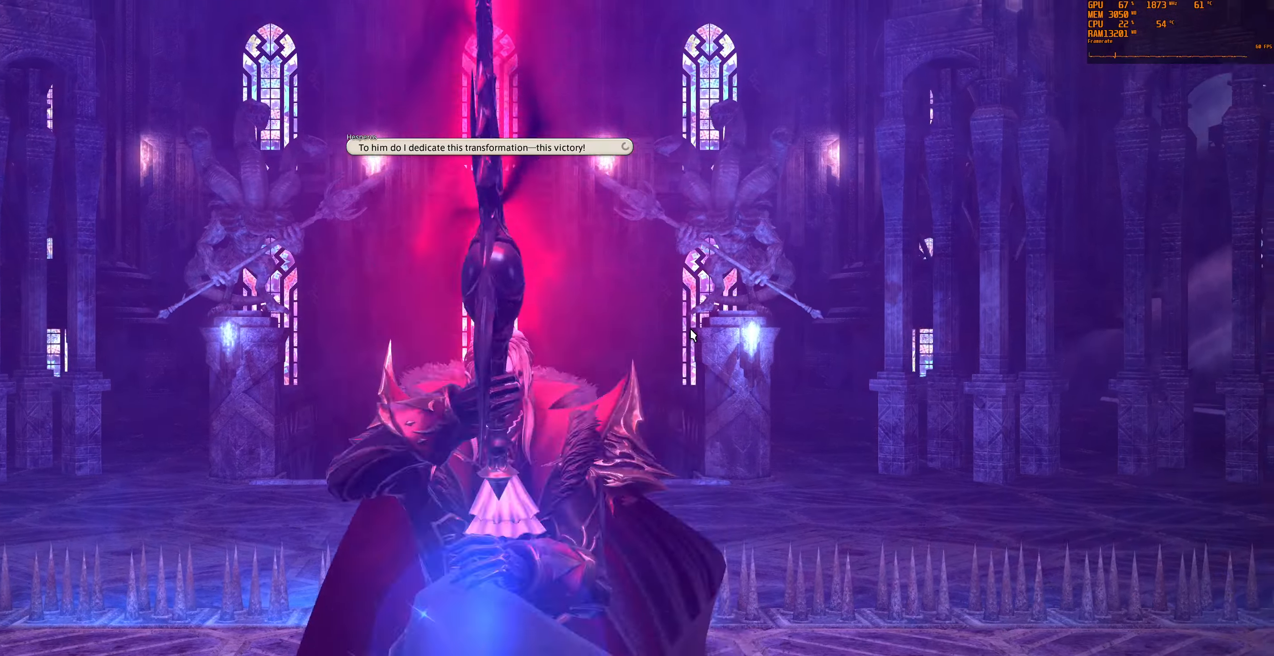
{"keys": [], "mouse": ["left"], "events": [[500, "mouse_left", "down"]]}
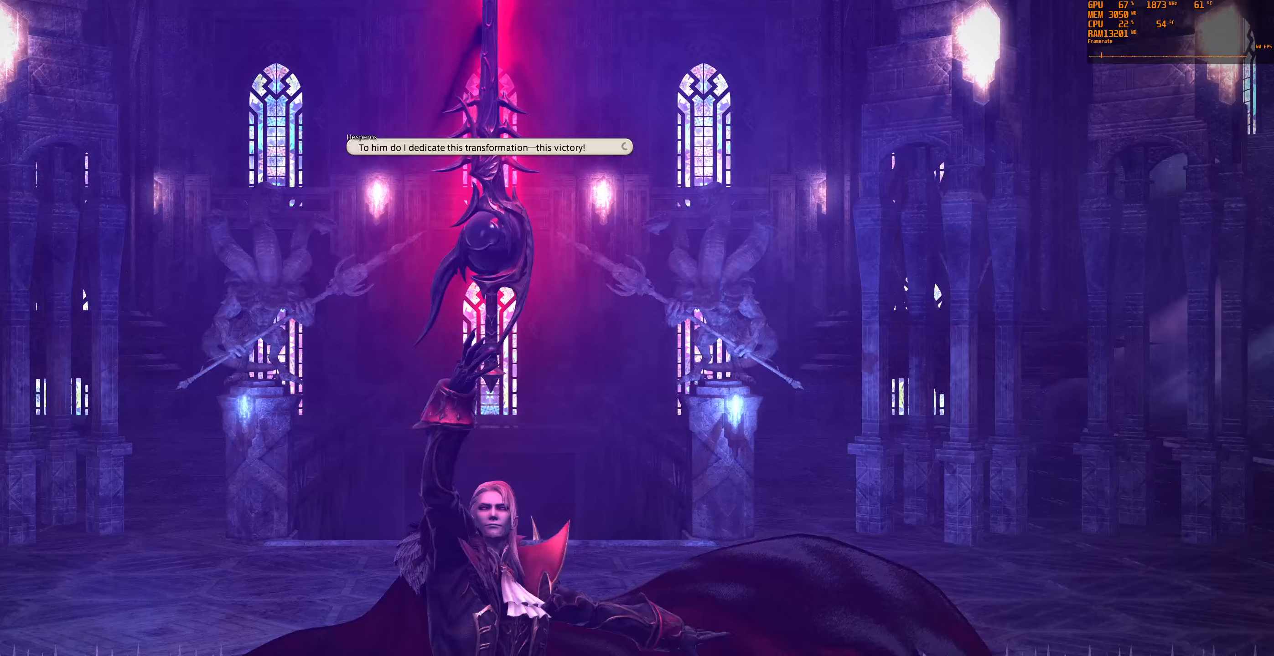
{"keys": [], "mouse": [], "events": [[67, "mouse_left", "up"]]}
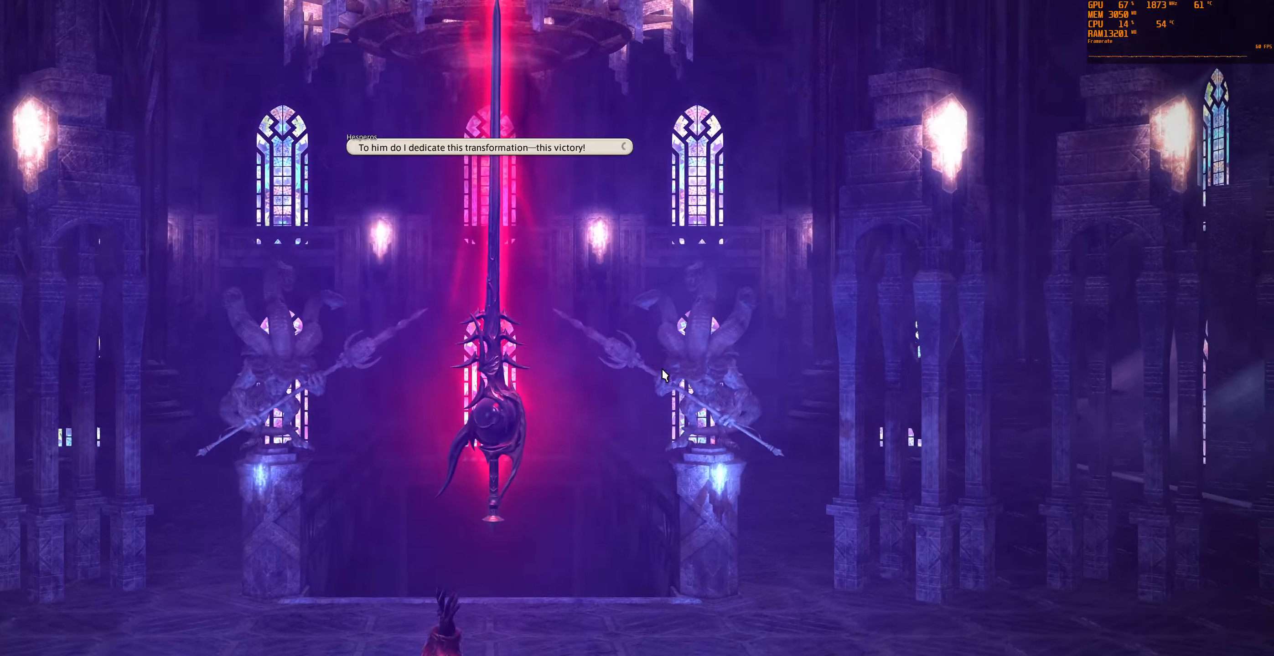
{"keys": [], "mouse": [], "events": []}
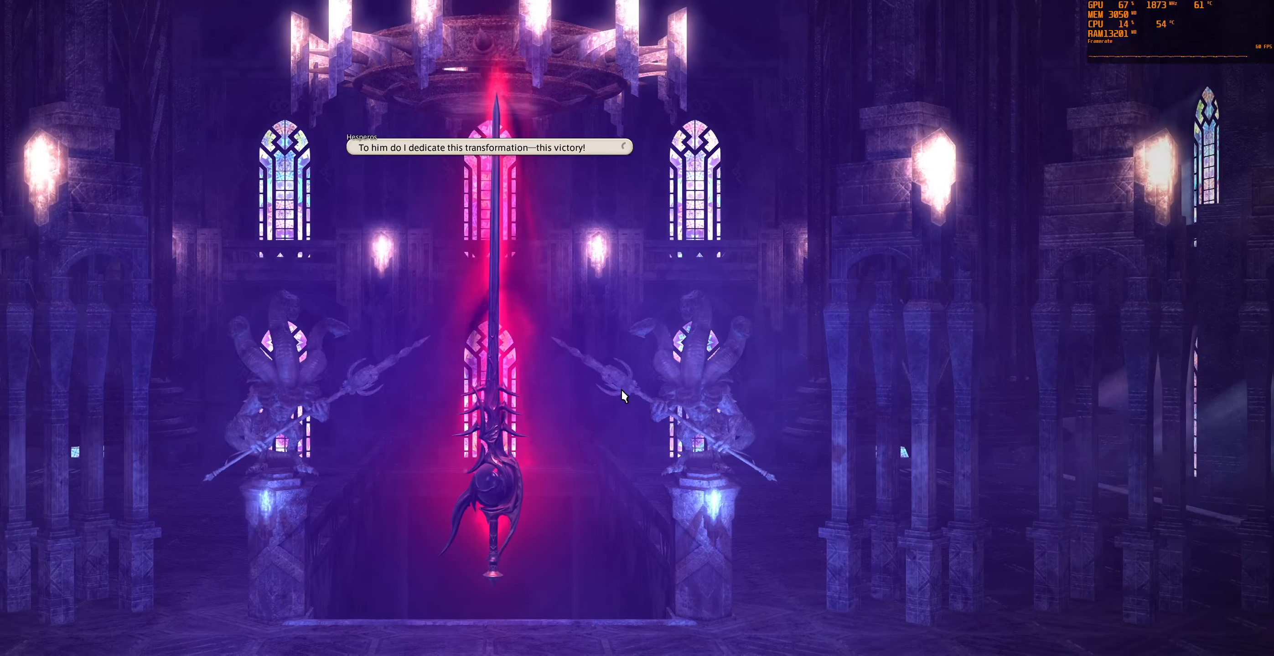
{"keys": [], "mouse": [], "events": []}
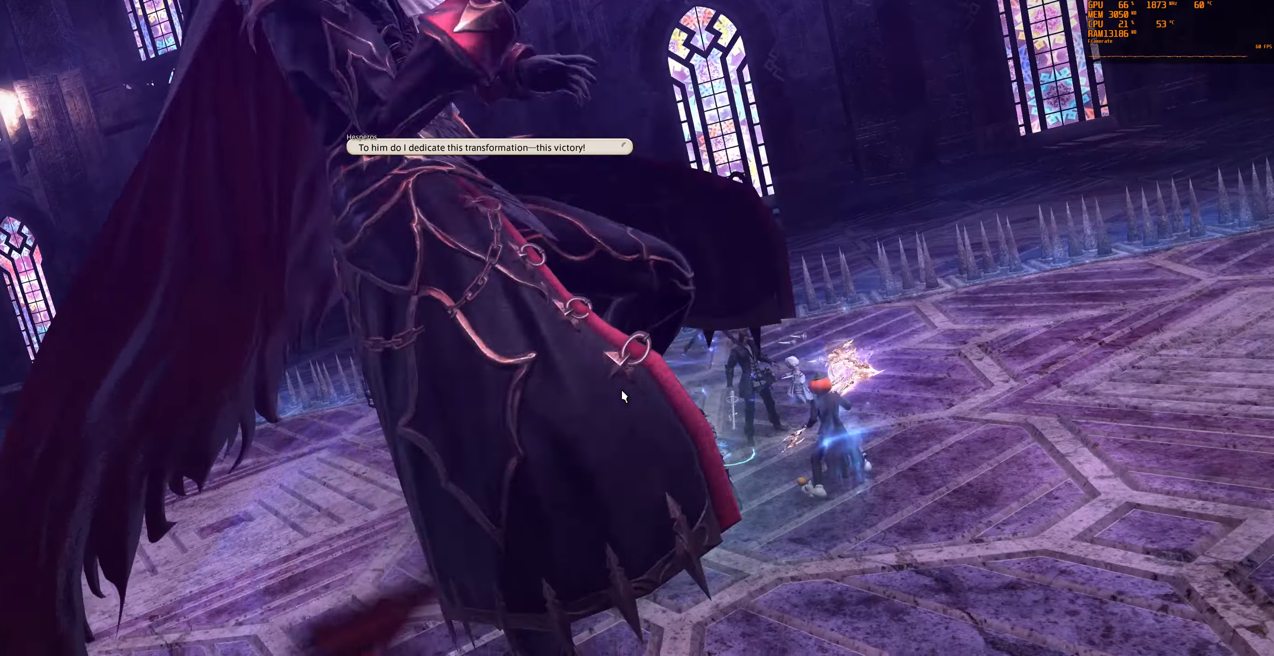
{"keys": [], "mouse": [], "events": []}
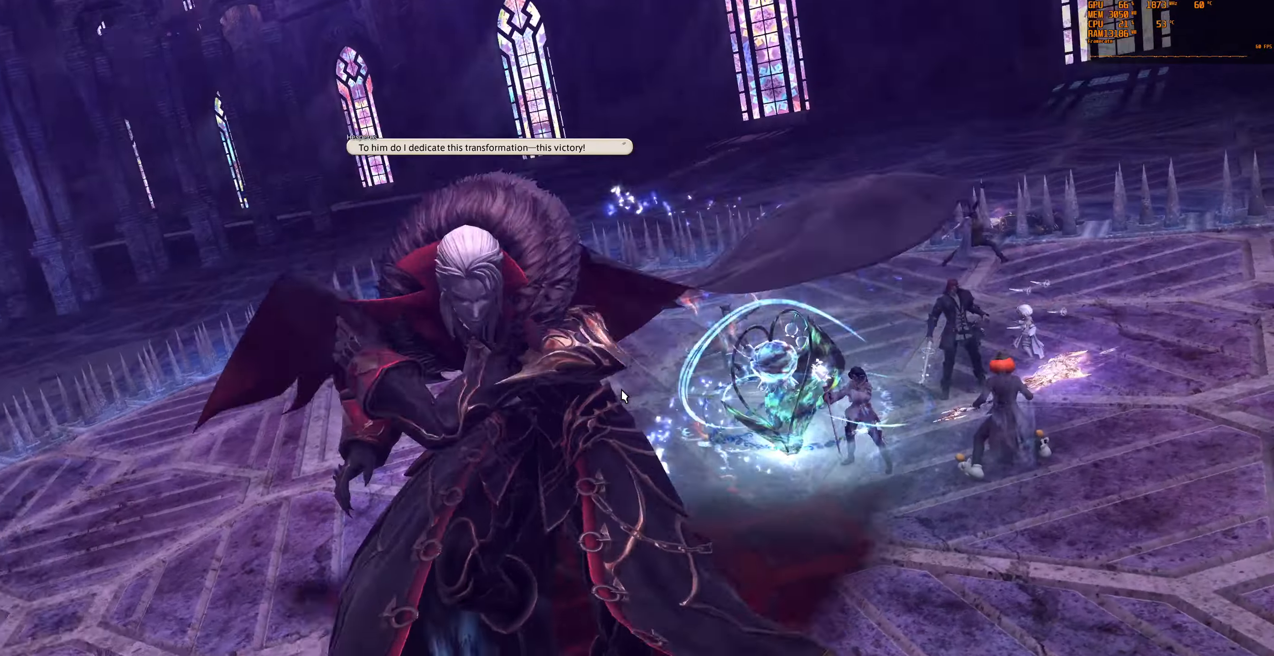
{"keys": [], "mouse": [], "events": []}
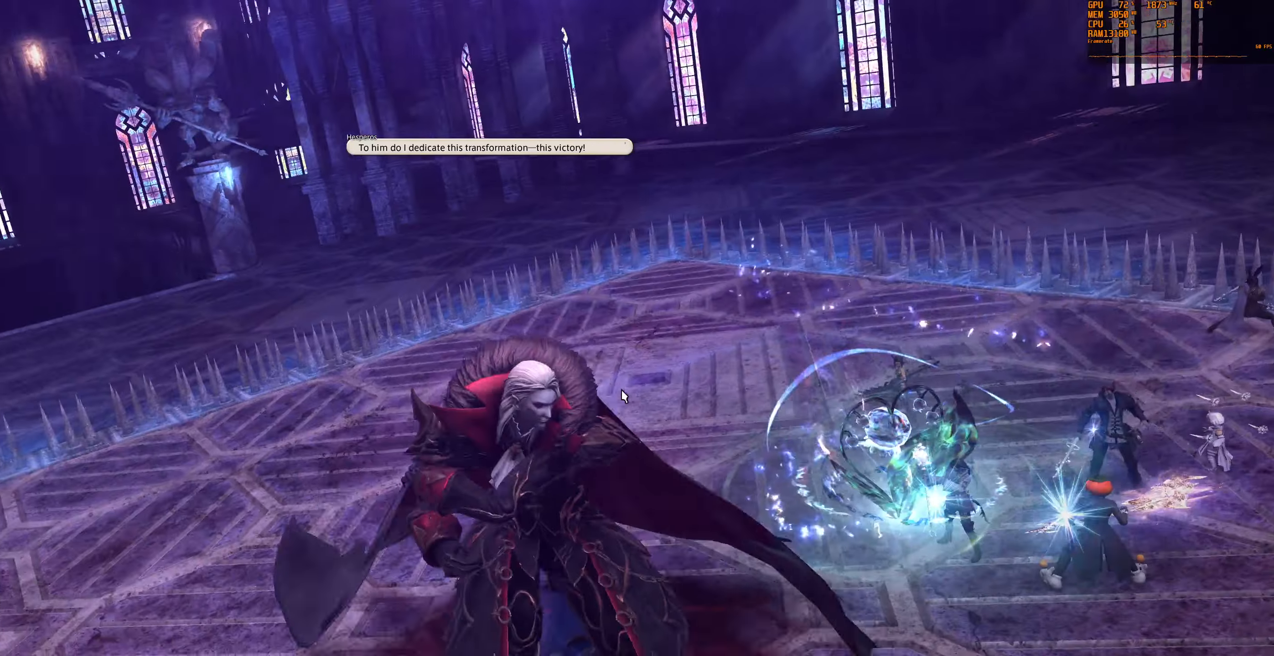
{"keys": [], "mouse": [], "events": []}
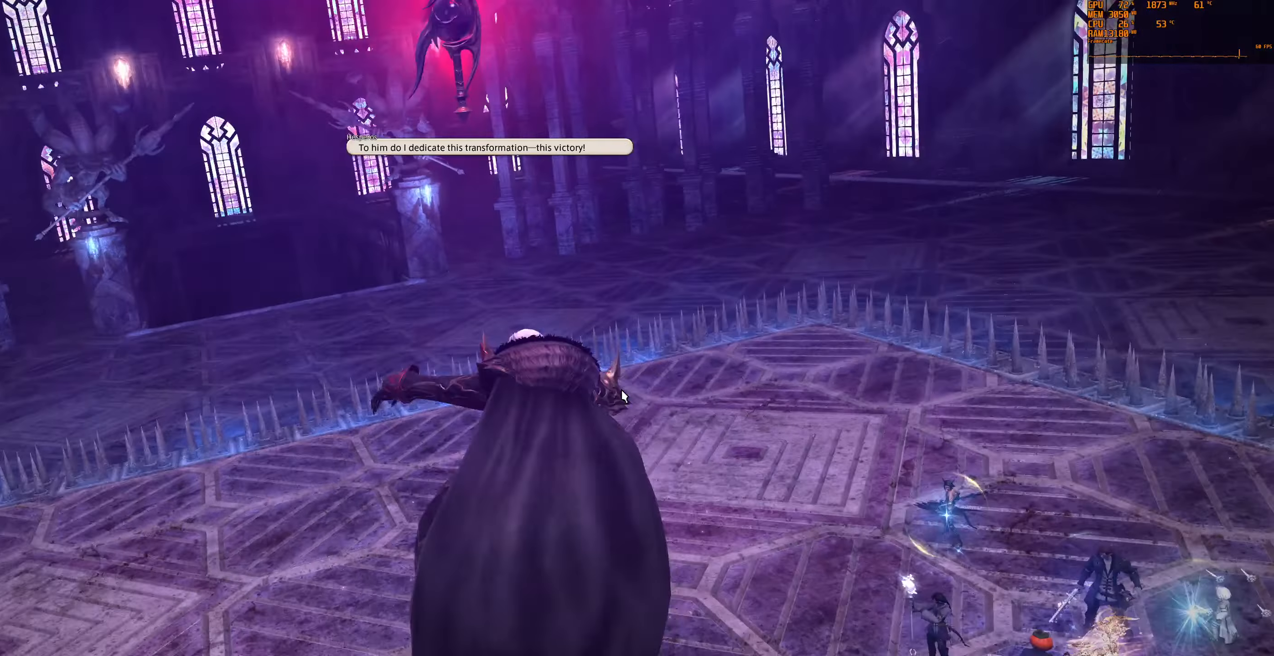
{"keys": [], "mouse": [], "events": []}
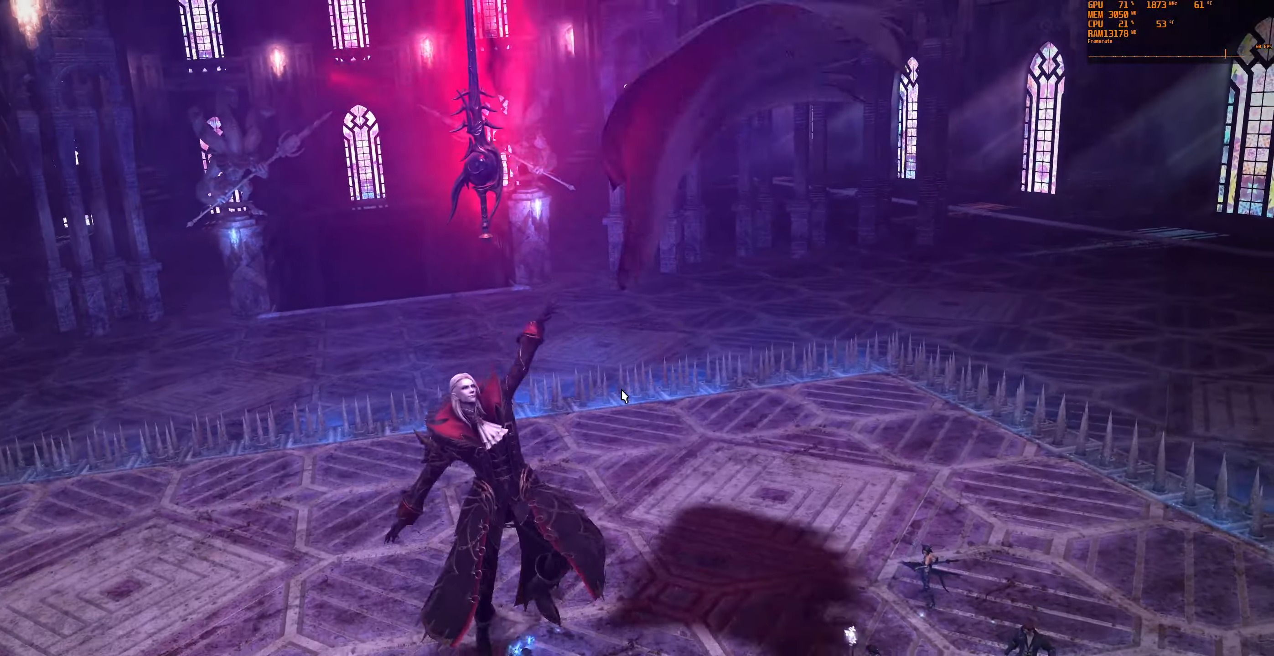
{"keys": [], "mouse": [], "events": []}
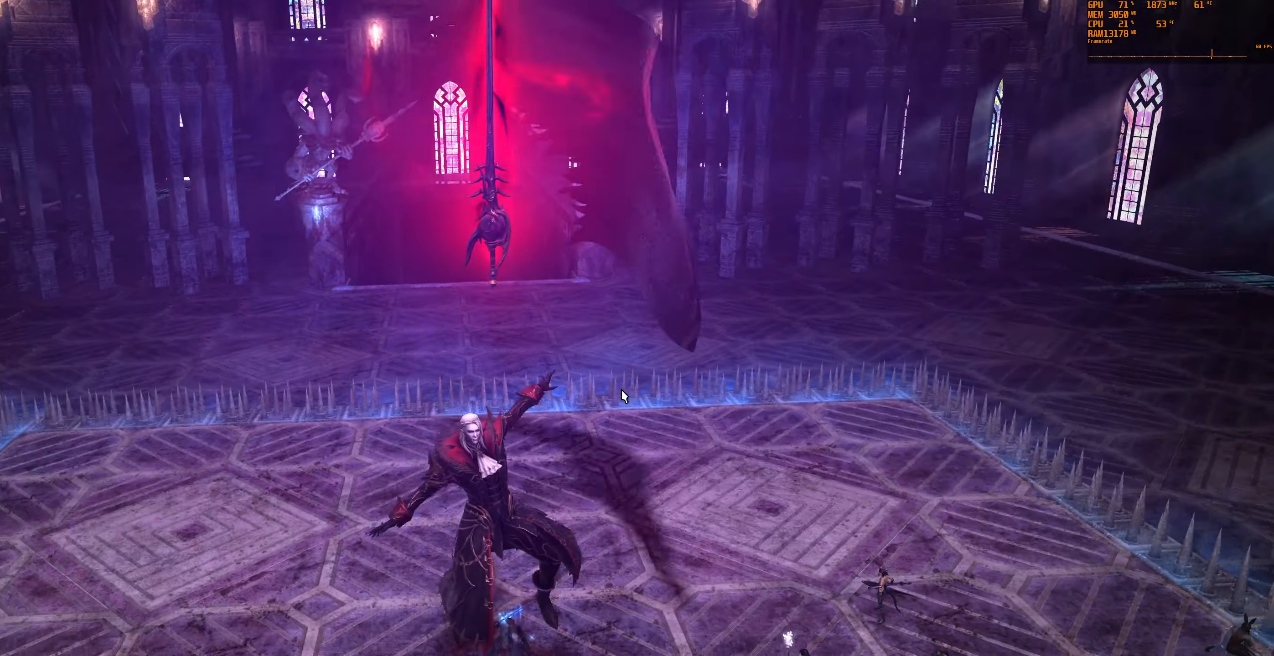
{"keys": [], "mouse": [], "events": []}
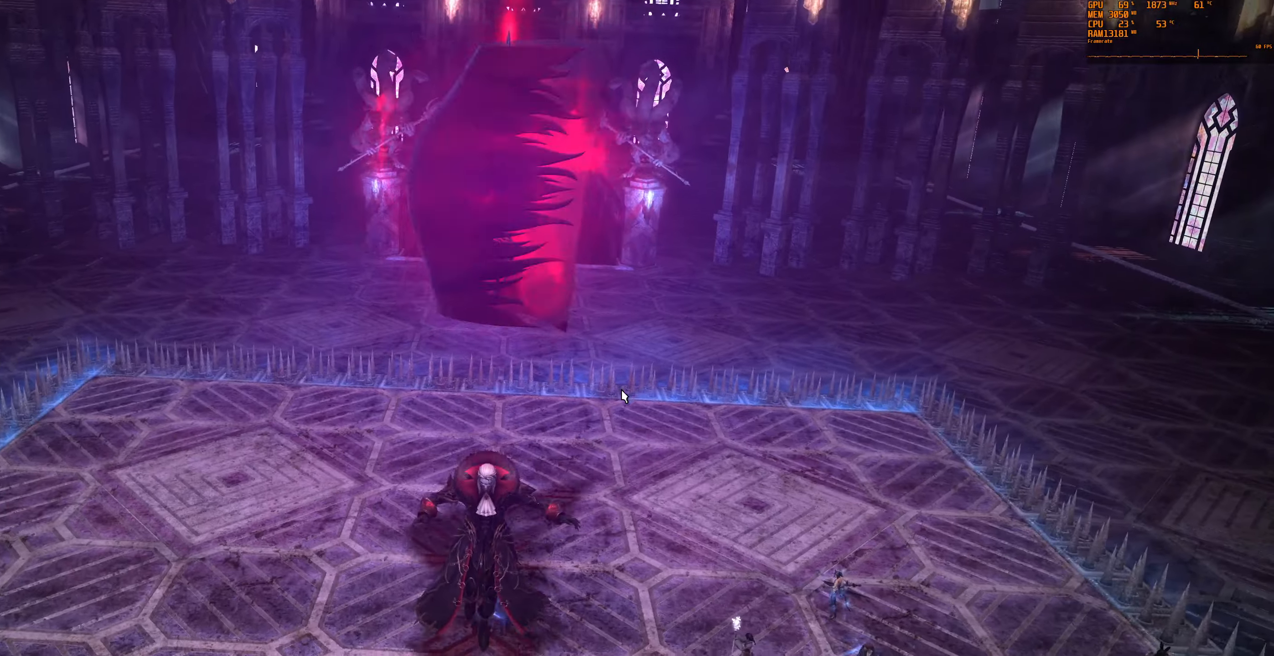
{"keys": [], "mouse": [], "events": []}
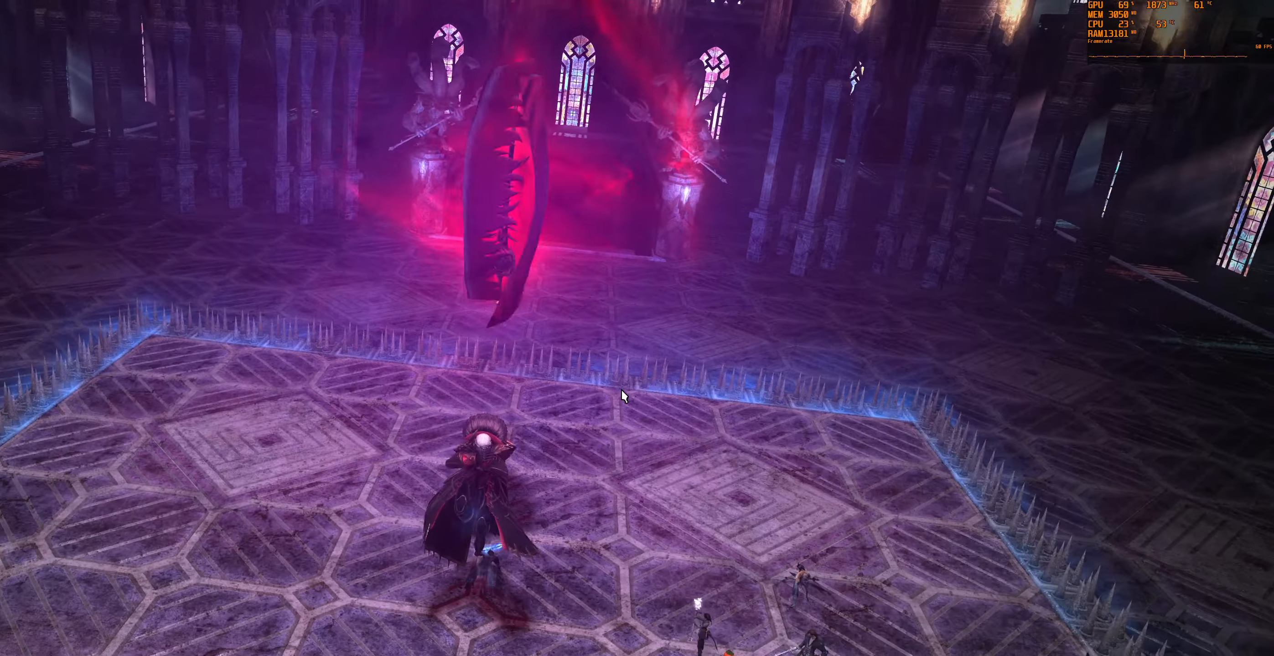
{"keys": [], "mouse": [], "events": []}